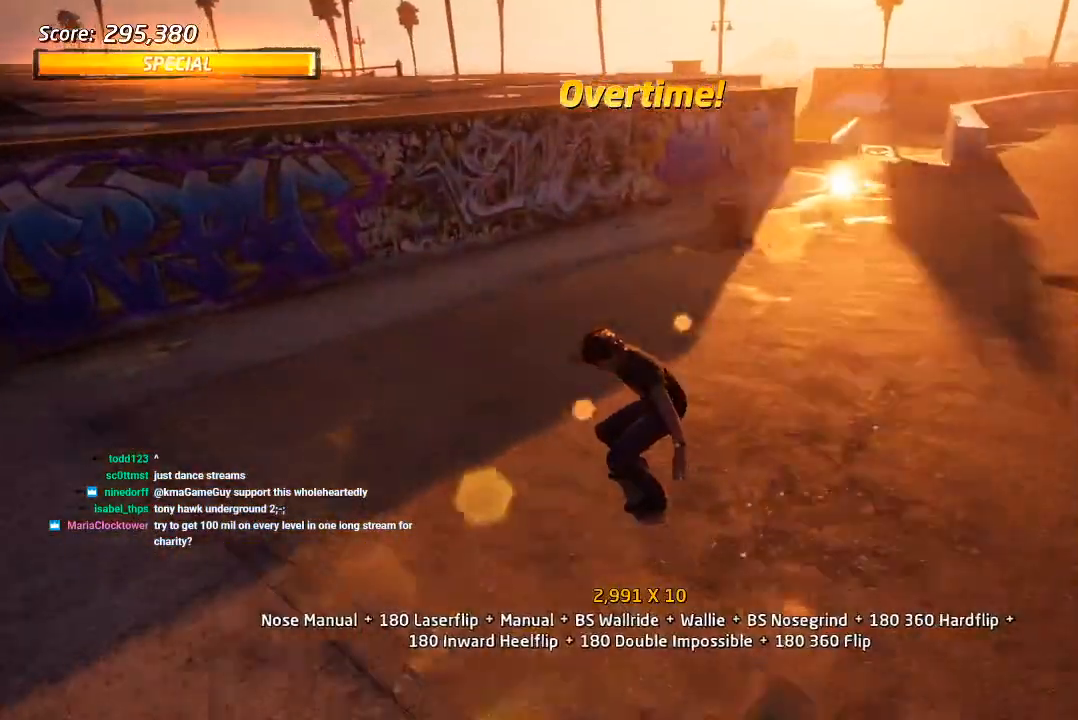
Gameplay with a controller (PlayStation layout); each line is a JSON object with the inputs held at the frame after it (dt_ms = milliseconds from this image to that frame). "events" lists button and stick changes between this image and that frame as [ms after this image, input, new state], when the widget could be followed in between. Not read: L1 TRIANGLE.
{"dt_ms": 500, "buttons": ["CROSS", "DPAD_UP", "DPAD_RIGHT"], "left_stick": "center", "right_stick": "center", "events": [[167, "DPAD_LEFT", "down"], [200, "DPAD_DOWN", "up"], [317, "DPAD_LEFT", "up"], [383, "DPAD_RIGHT", "down"], [467, "DPAD_UP", "down"]]}
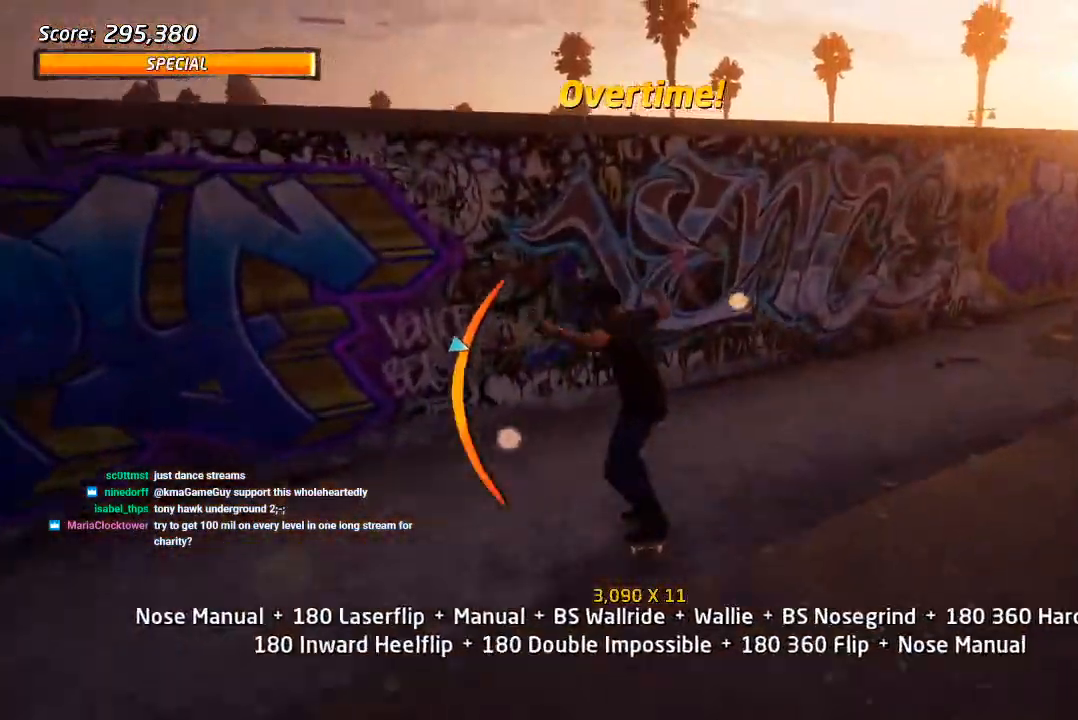
{"dt_ms": 500, "buttons": ["CROSS"], "left_stick": "center", "right_stick": "center", "events": [[17, "CROSS", "up"], [67, "DPAD_RIGHT", "up"], [317, "DPAD_UP", "up"], [417, "CROSS", "down"], [433, "DPAD_LEFT", "down"], [483, "DPAD_LEFT", "up"]]}
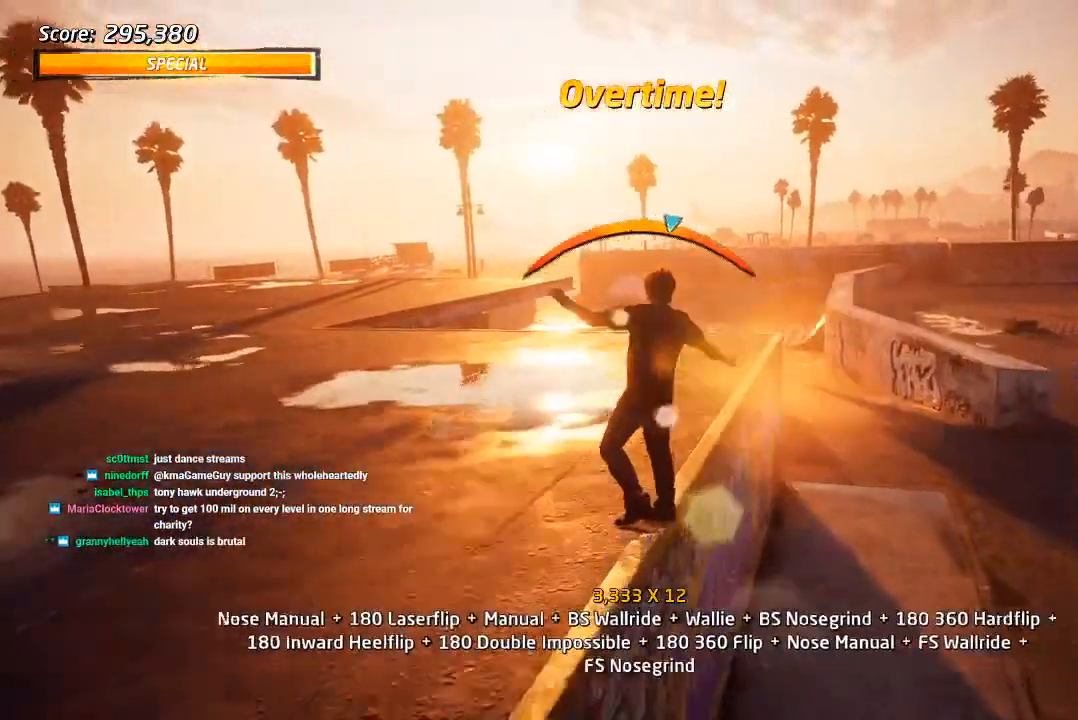
{"dt_ms": 1000, "buttons": [], "left_stick": "center", "right_stick": "center", "events": [[217, "CROSS", "up"], [317, "right_stick", "down-left"], [383, "START", "down"], [467, "right_stick", "center"], [833, "START", "up"]]}
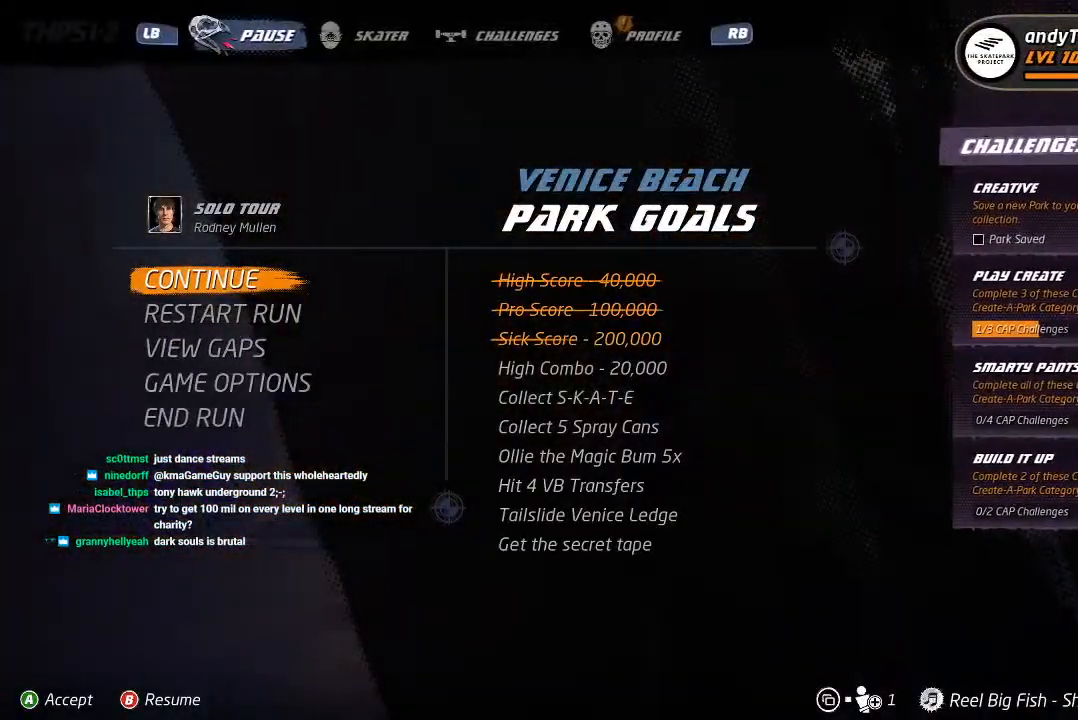
{"dt_ms": 500, "buttons": [], "left_stick": "center", "right_stick": "center", "events": []}
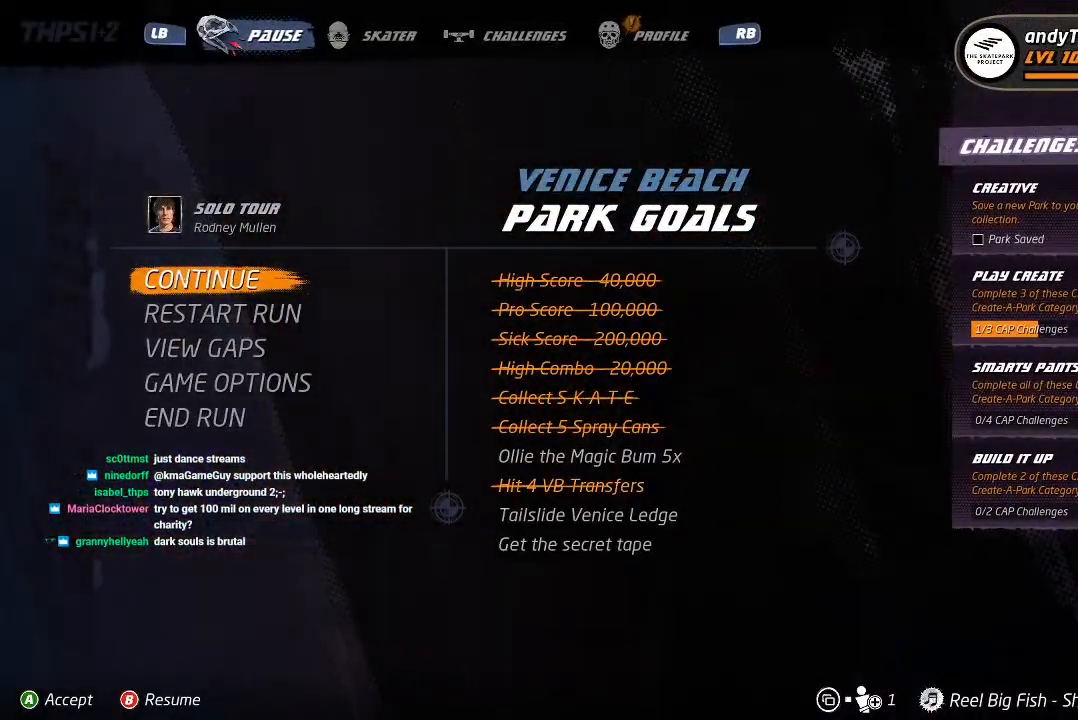
{"dt_ms": 500, "buttons": [], "left_stick": "center", "right_stick": "center", "events": []}
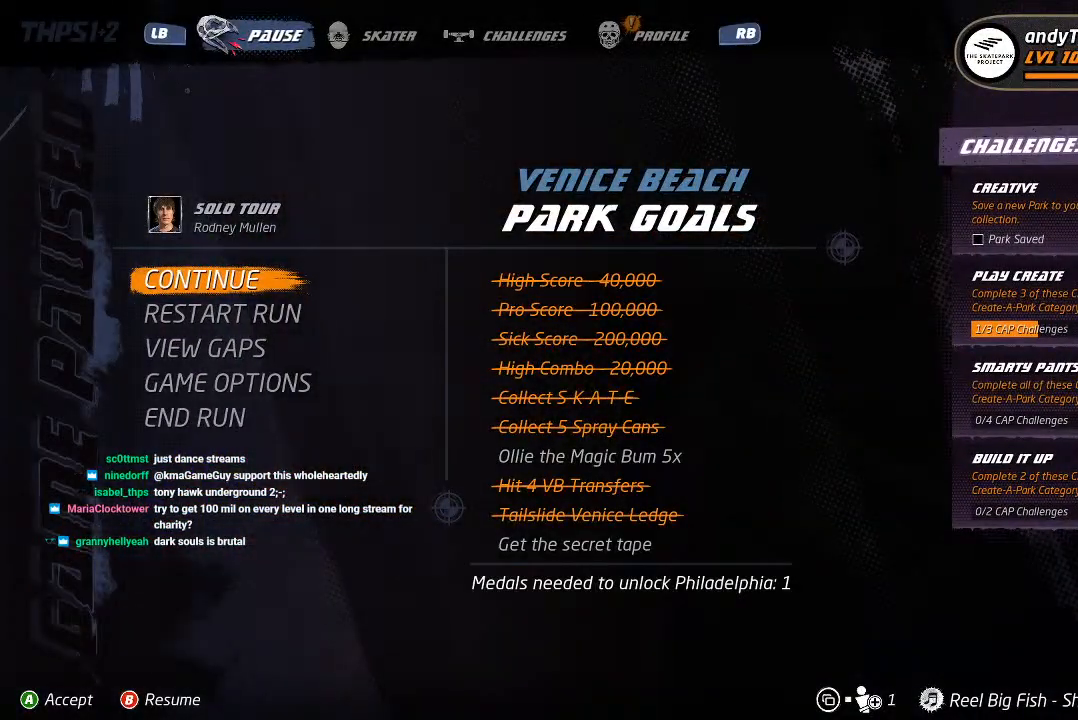
{"dt_ms": 500, "buttons": [], "left_stick": "center", "right_stick": "center", "events": []}
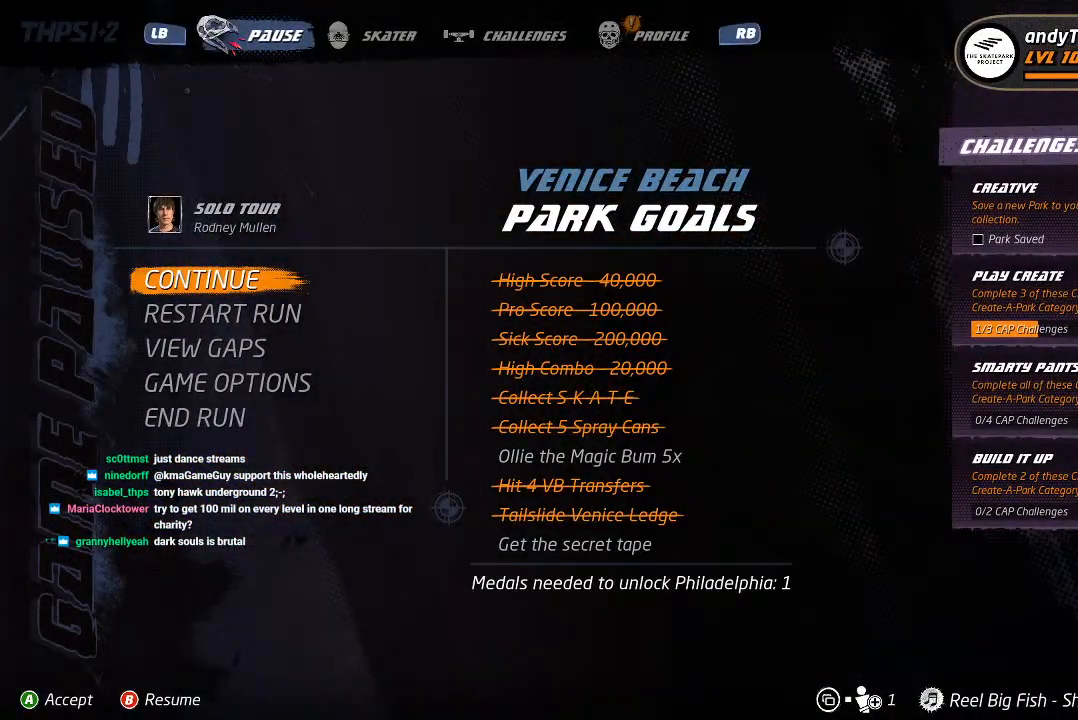
{"dt_ms": 500, "buttons": [], "left_stick": "center", "right_stick": "center", "events": []}
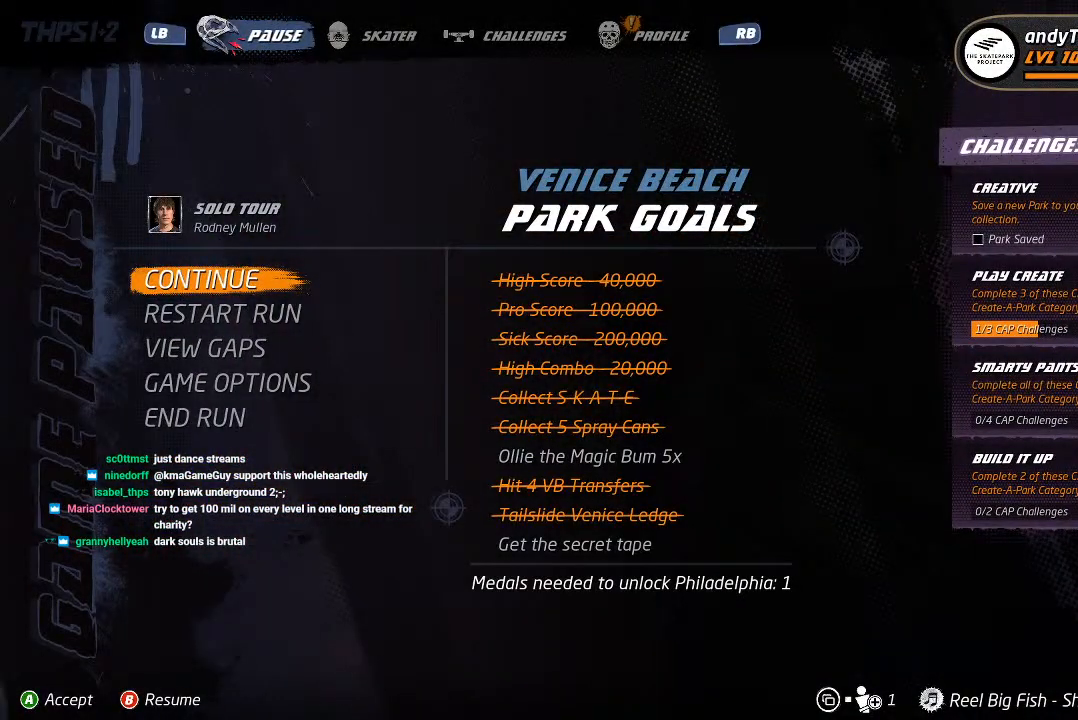
{"dt_ms": 500, "buttons": ["CROSS"], "left_stick": "center", "right_stick": "center", "events": [[450, "CROSS", "down"]]}
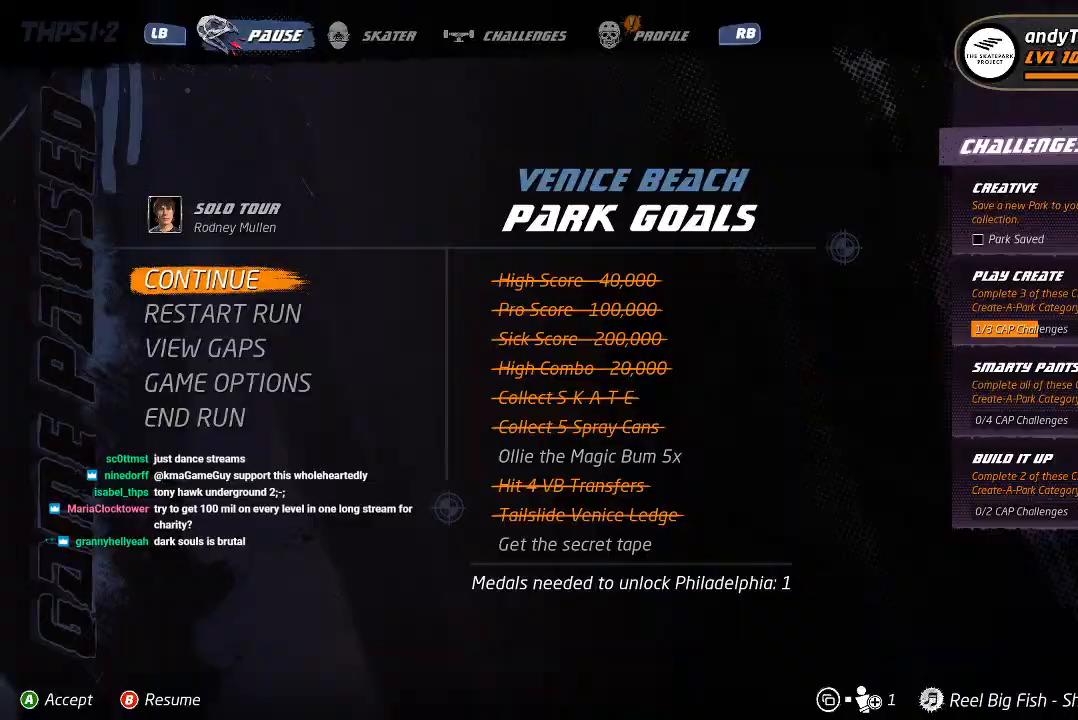
{"dt_ms": 500, "buttons": ["CROSS"], "left_stick": "center", "right_stick": "center", "events": [[67, "CROSS", "up"], [417, "DPAD_UP", "down"], [483, "CROSS", "down"], [500, "DPAD_UP", "up"]]}
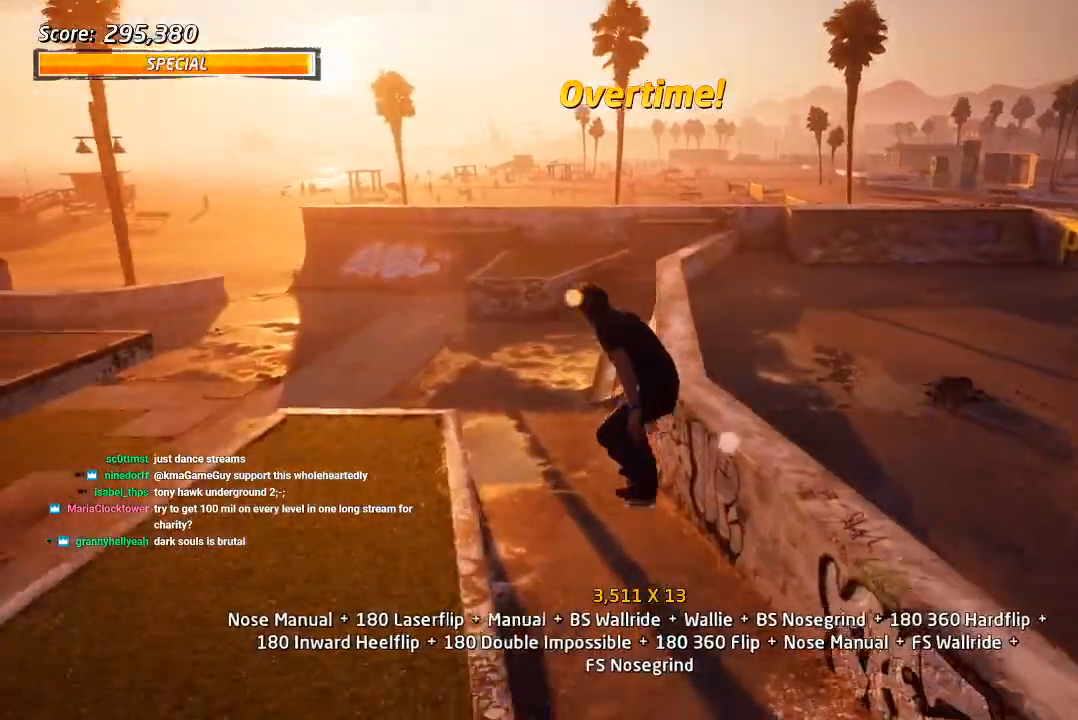
{"dt_ms": 500, "buttons": ["CROSS", "DPAD_LEFT"], "left_stick": "center", "right_stick": "center", "events": [[33, "DPAD_DOWN", "down"], [167, "DPAD_DOWN", "up"], [167, "DPAD_UP", "down"], [367, "DPAD_LEFT", "down"], [417, "DPAD_UP", "up"]]}
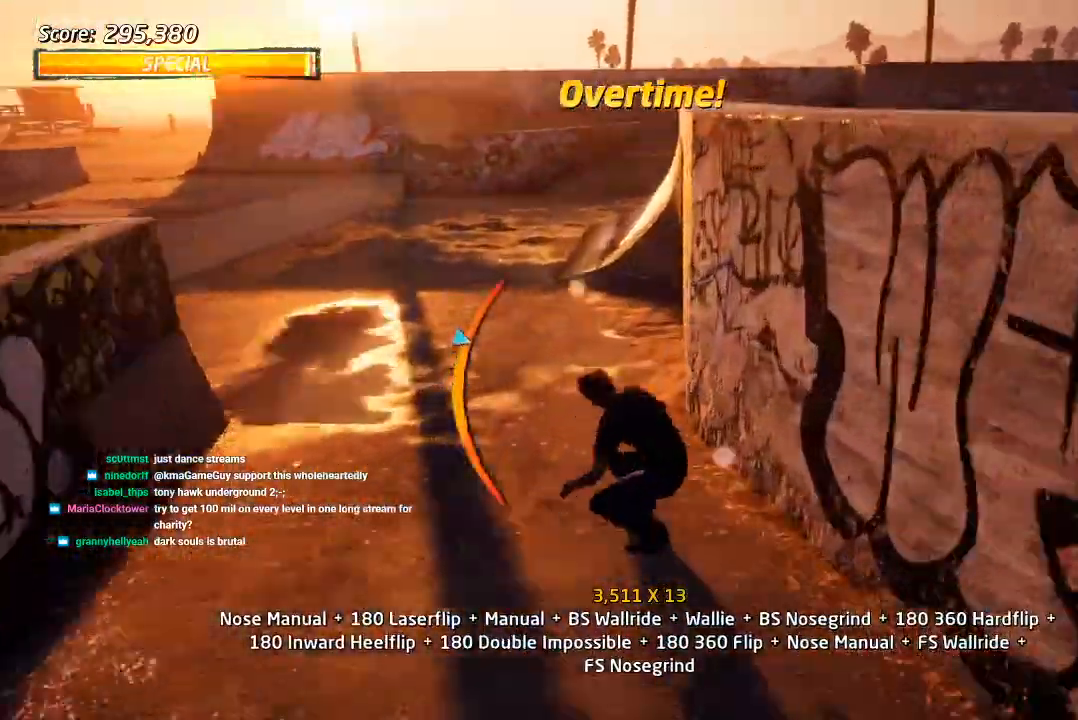
{"dt_ms": 500, "buttons": ["CROSS", "DPAD_DOWN", "DPAD_LEFT"], "left_stick": "center", "right_stick": "center", "events": [[217, "DPAD_UP", "down"], [367, "DPAD_UP", "up"], [383, "DPAD_DOWN", "down"]]}
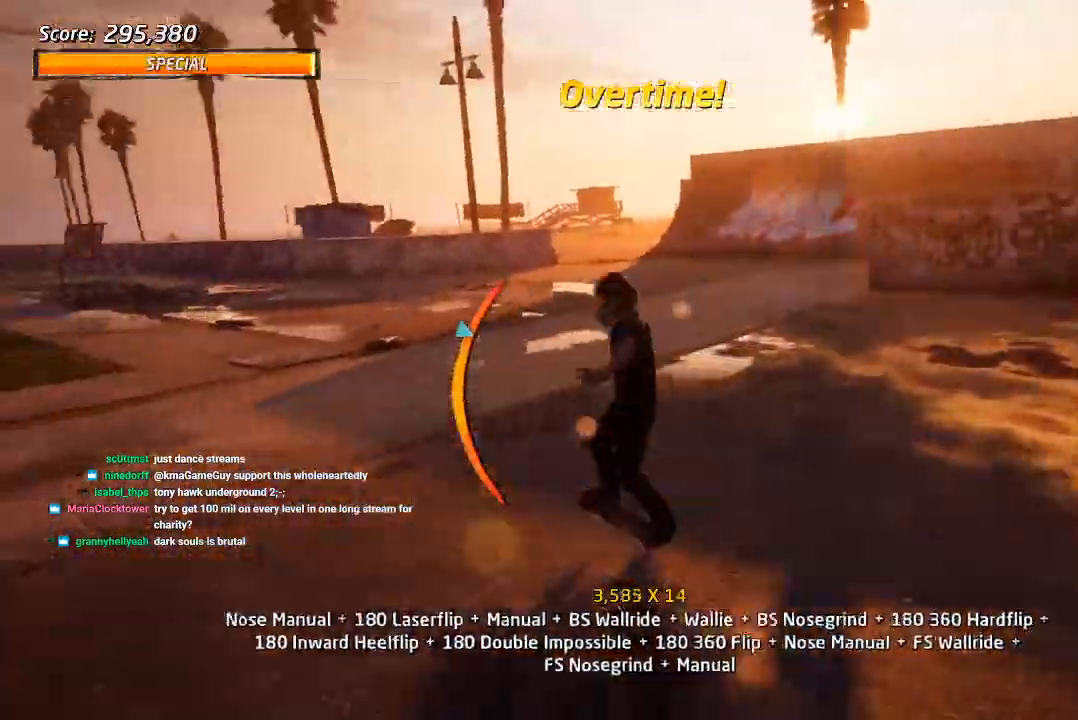
{"dt_ms": 1000, "buttons": ["SQUARE", "DPAD_DOWN", "DPAD_LEFT"], "left_stick": "center", "right_stick": "center", "events": [[17, "SQUARE", "down"], [50, "CROSS", "up"], [133, "SQUARE", "up"], [200, "SQUARE", "down"], [233, "DPAD_DOWN", "up"], [250, "DPAD_LEFT", "up"], [350, "DPAD_DOWN", "down"], [367, "CROSS", "down"], [367, "SQUARE", "up"], [450, "DPAD_DOWN", "up"], [533, "DPAD_UP", "down"], [583, "DPAD_UP", "up"], [617, "DPAD_DOWN", "down"], [783, "DPAD_LEFT", "down"], [850, "SQUARE", "down"], [867, "CROSS", "up"]]}